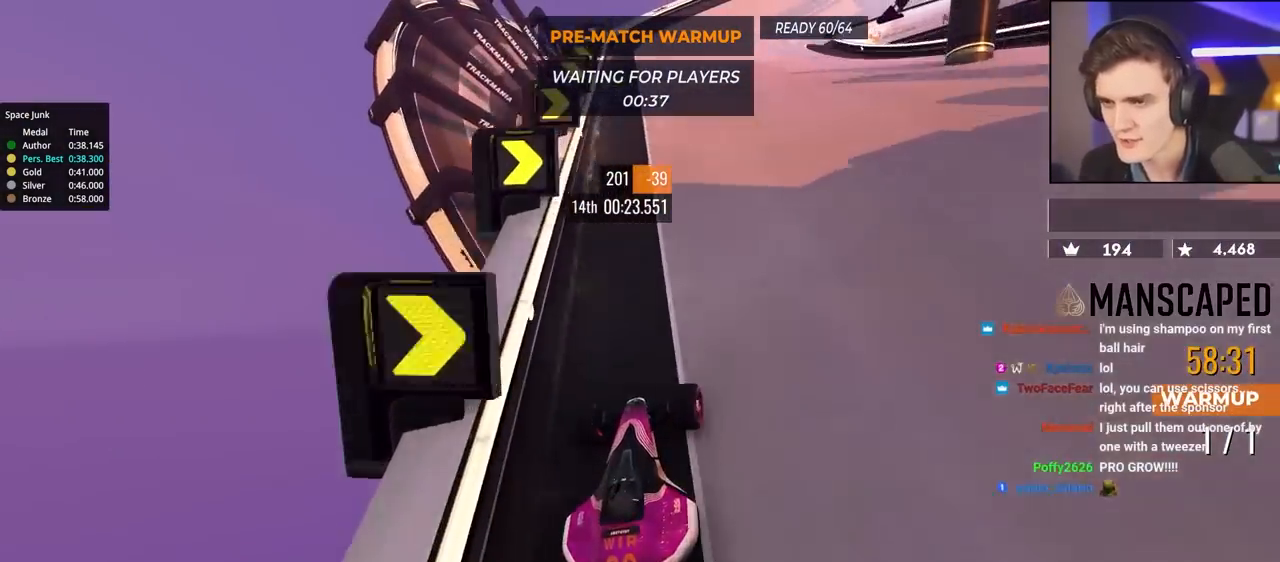
Gameplay with keyboard; each line is a JSON object with the keys held at the frame after it. "events" lists presses ("down") and releases ("up") of "brake", "down", "left", "right" and "up" between this image and that frame as [ms after this image, input, new state], when the widget could be followed in between. No other keys are recorded. Mouse input is not recorded. Key names are as the overlay labels them; some are game actions (e.g. jump) rather than physical keys.
{"keys": ["brake", "right", "up"], "events": [[100, "right", "up"], [150, "right", "down"], [167, "brake", "down"], [400, "right", "up"], [483, "right", "down"]]}
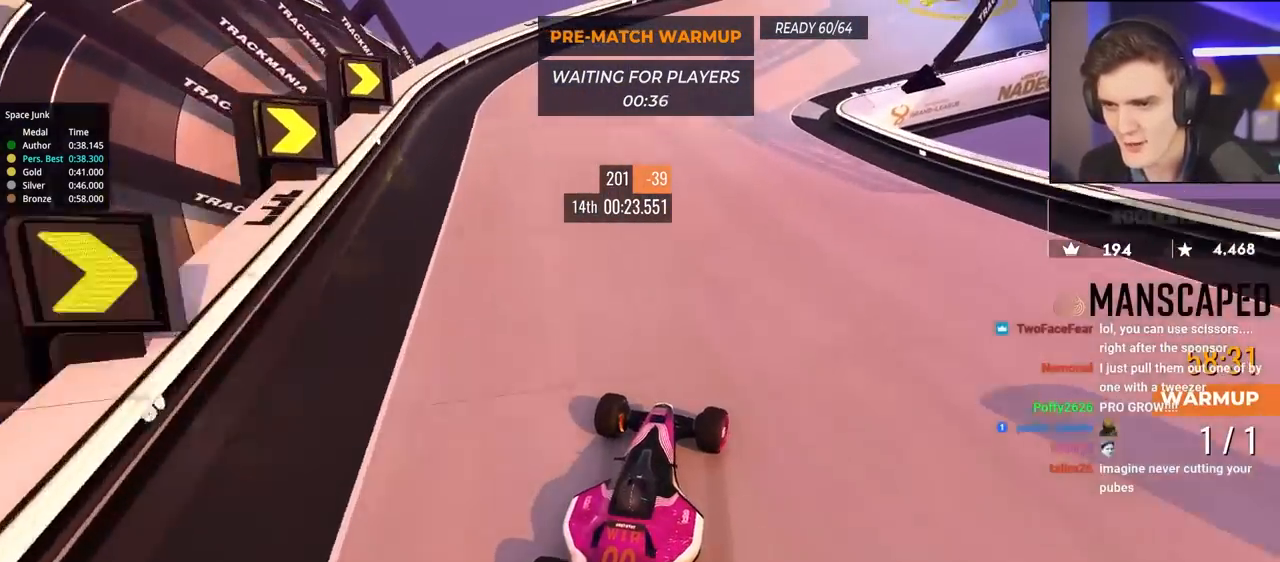
{"keys": ["right", "up"], "events": [[117, "right", "up"], [167, "right", "down"], [217, "brake", "up"]]}
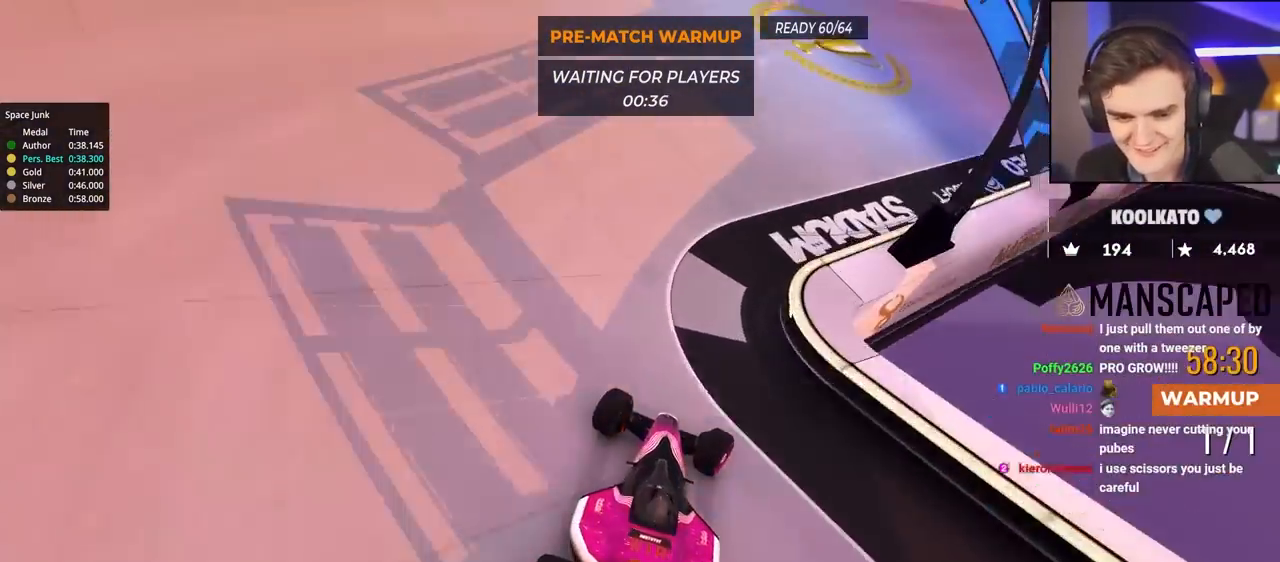
{"keys": ["right", "up"], "events": []}
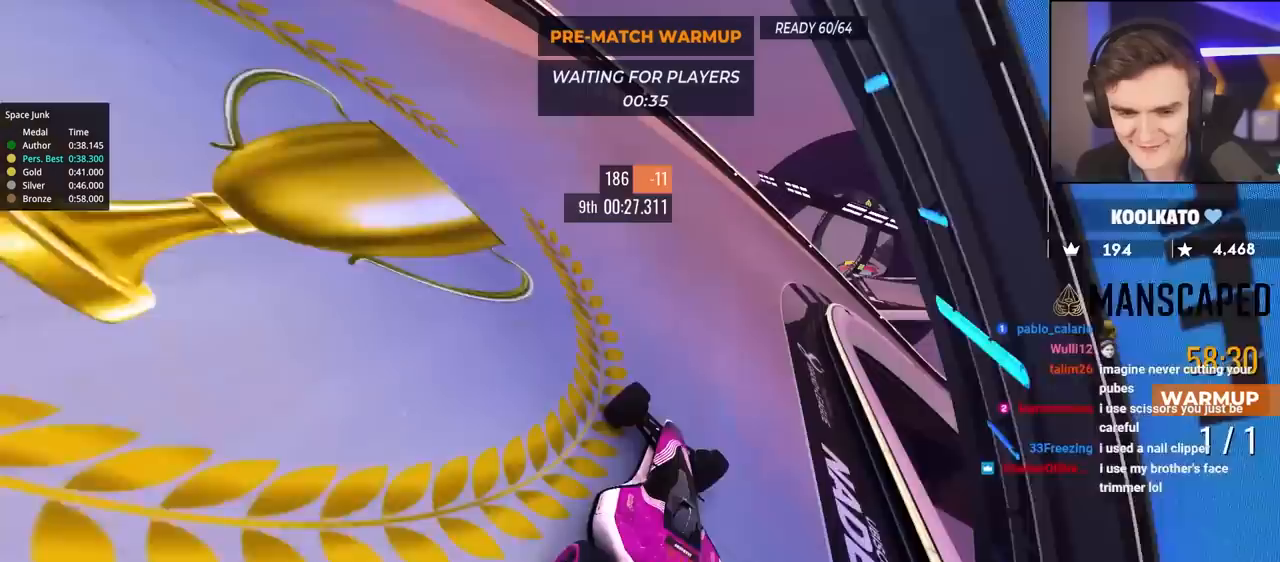
{"keys": ["right", "up"], "events": [[67, "right", "up"], [200, "right", "down"]]}
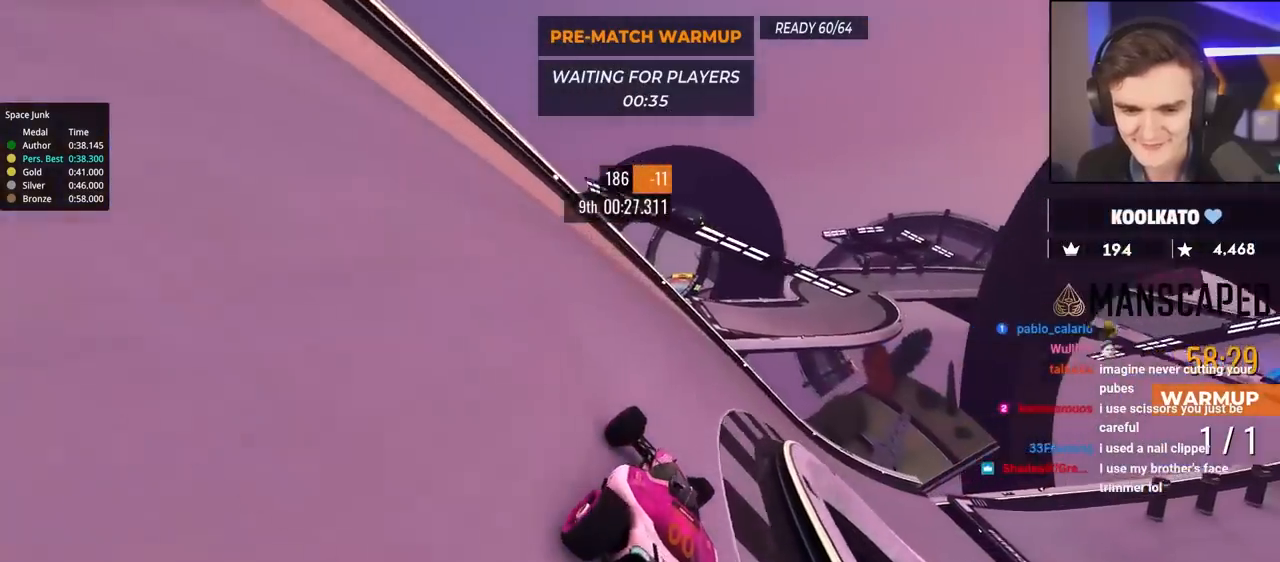
{"keys": ["right", "up"], "events": []}
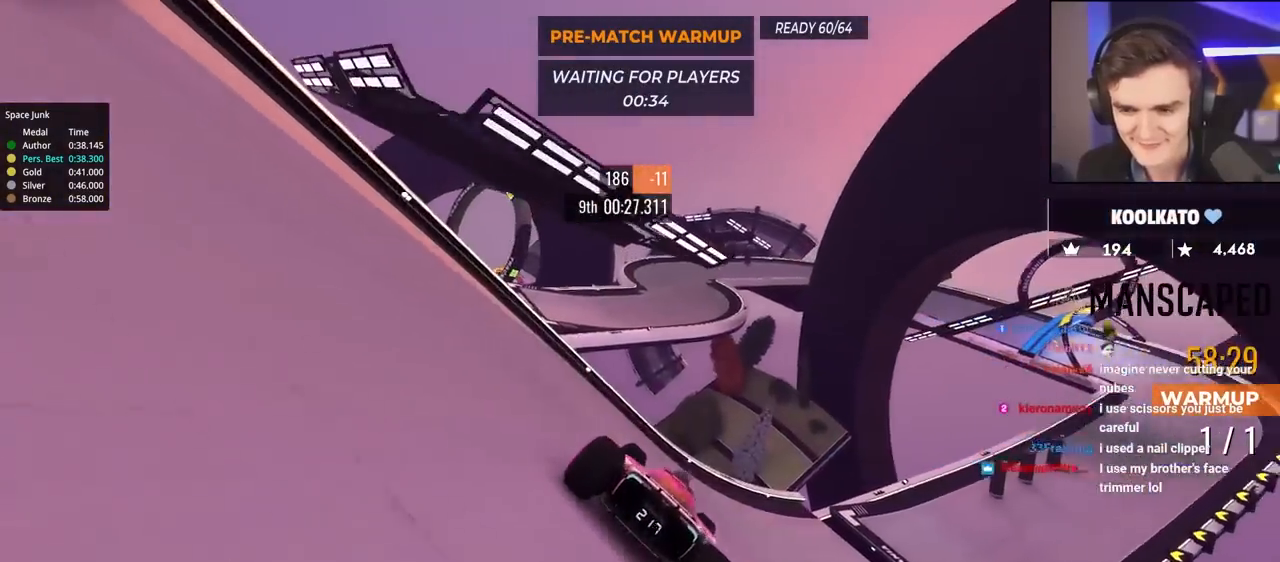
{"keys": ["right", "up"], "events": []}
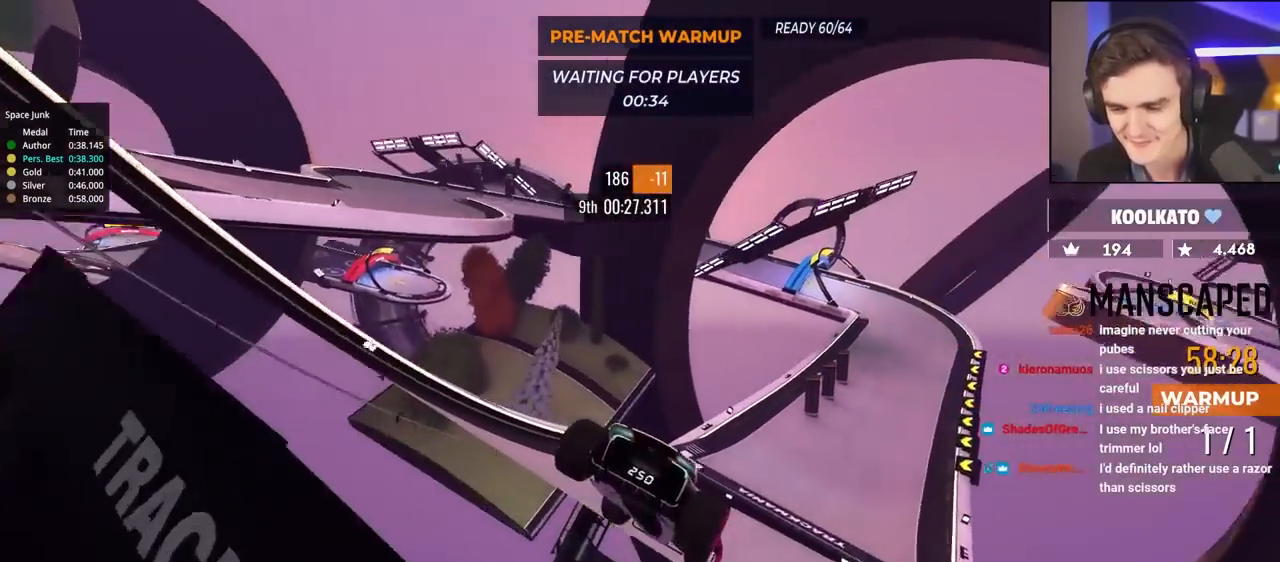
{"keys": ["up"], "events": [[167, "right", "up"], [317, "left", "down"], [450, "left", "up"]]}
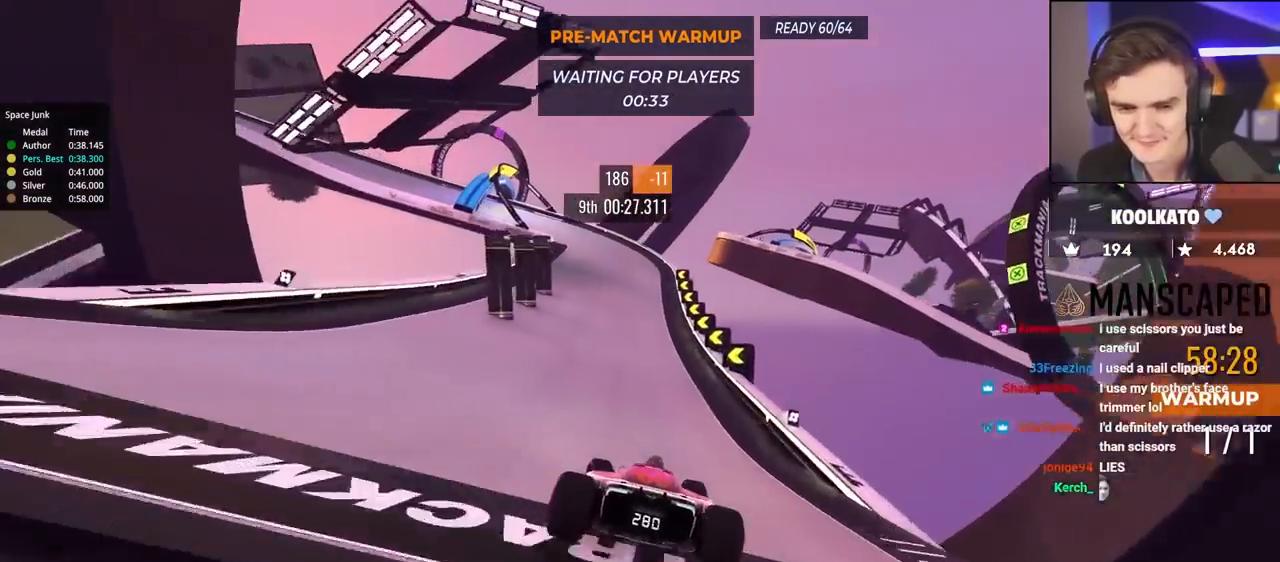
{"keys": ["brake", "left", "up"], "events": [[183, "left", "down"], [283, "left", "up"], [383, "brake", "down"], [383, "left", "down"]]}
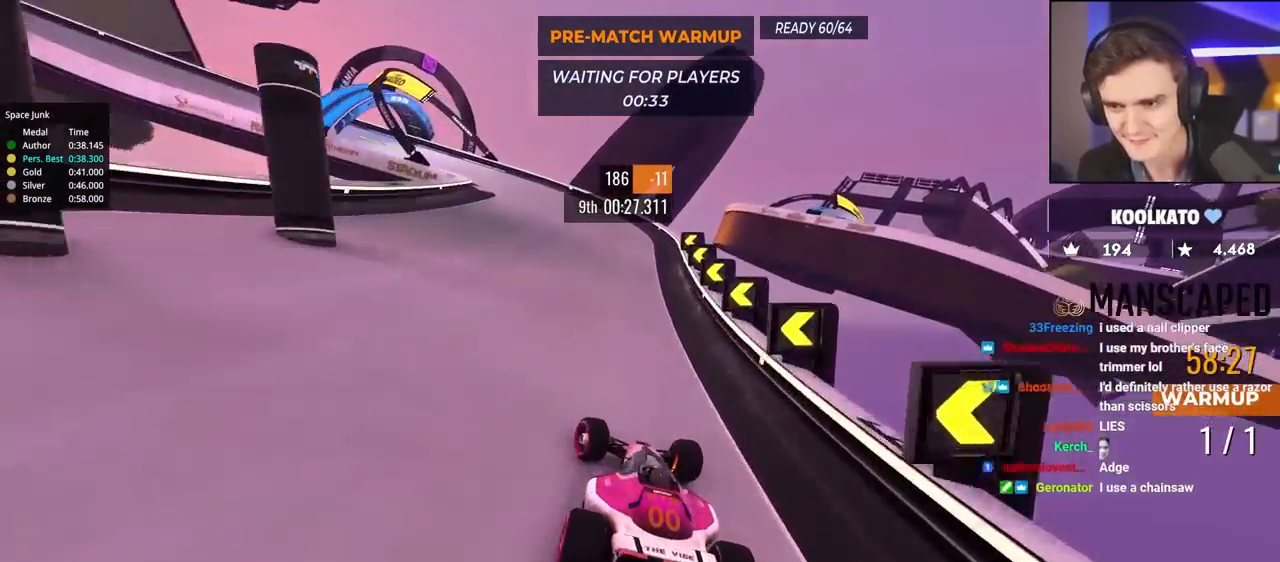
{"keys": ["left", "up"], "events": [[167, "up", "up"], [300, "up", "down"], [350, "brake", "up"]]}
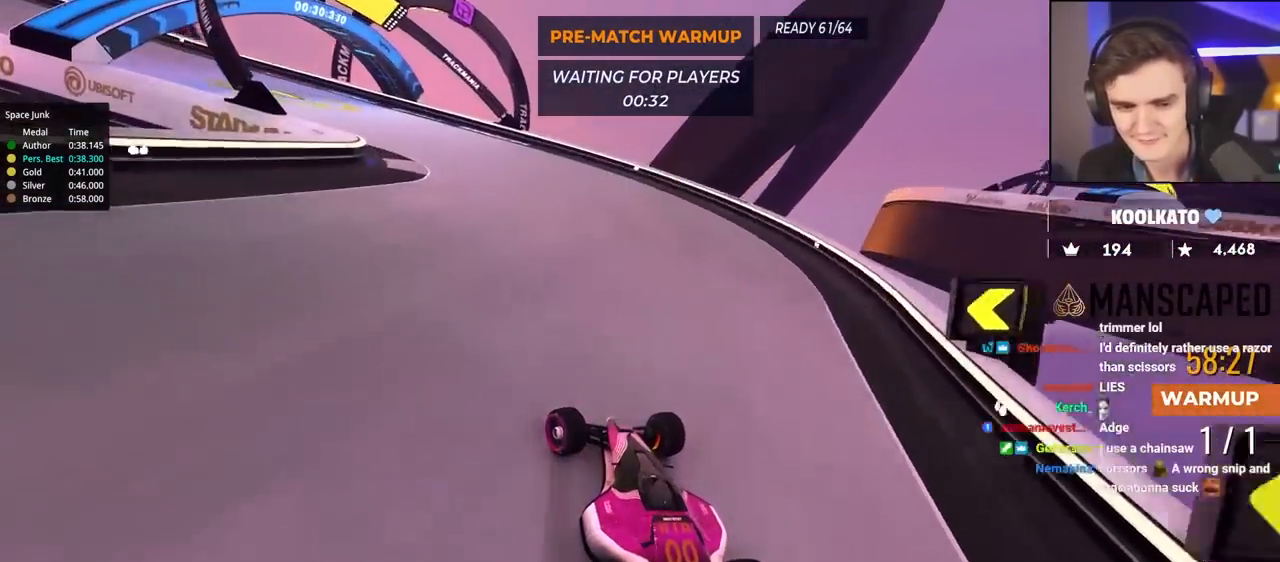
{"keys": ["left", "up"], "events": []}
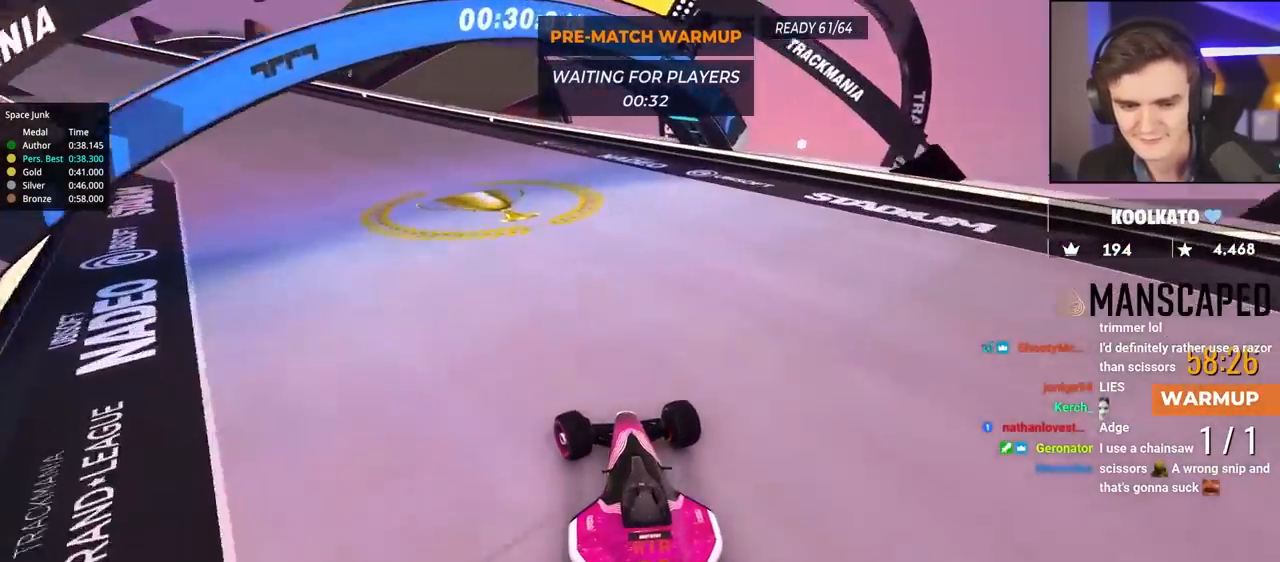
{"keys": ["left", "up"], "events": [[50, "up", "up"], [150, "up", "down"]]}
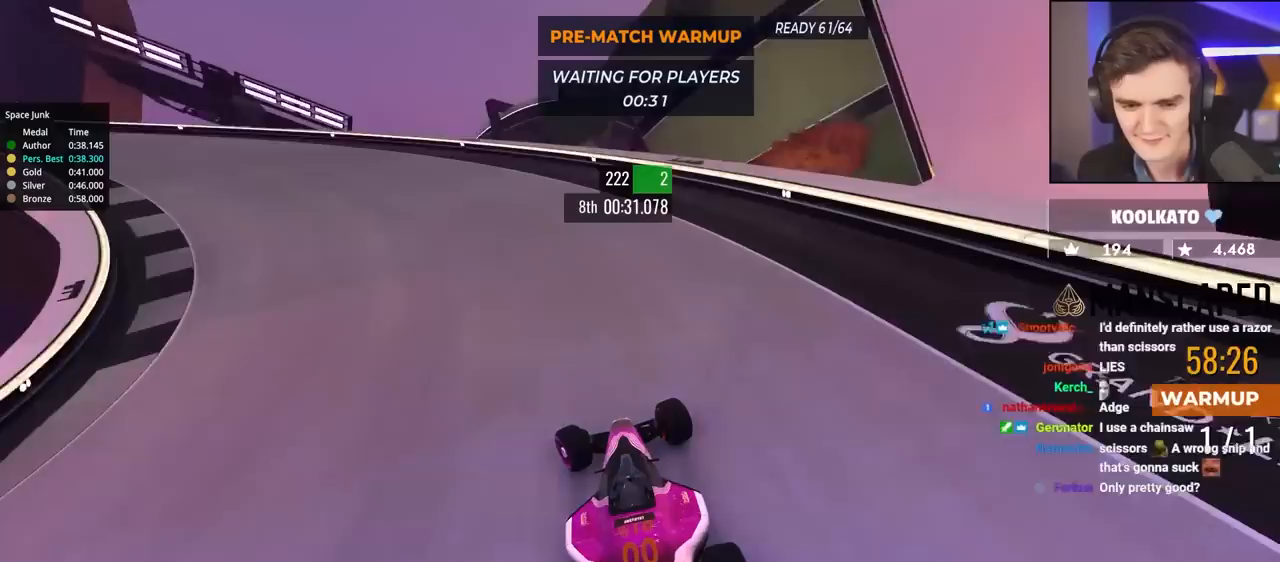
{"keys": ["left", "up"], "events": []}
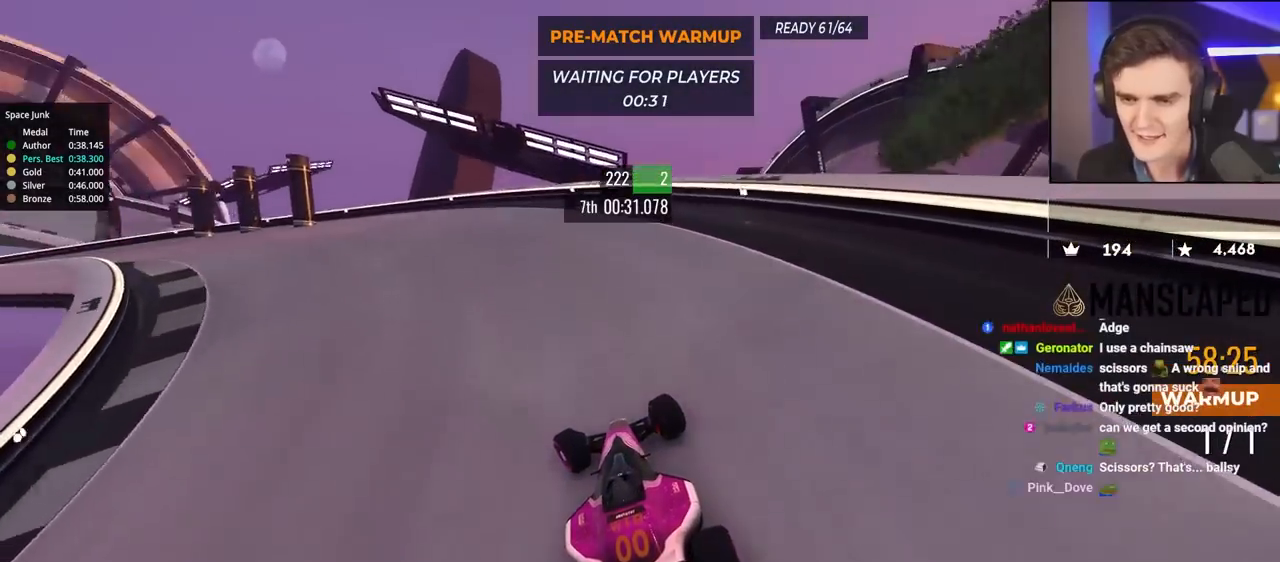
{"keys": ["left", "up"], "events": []}
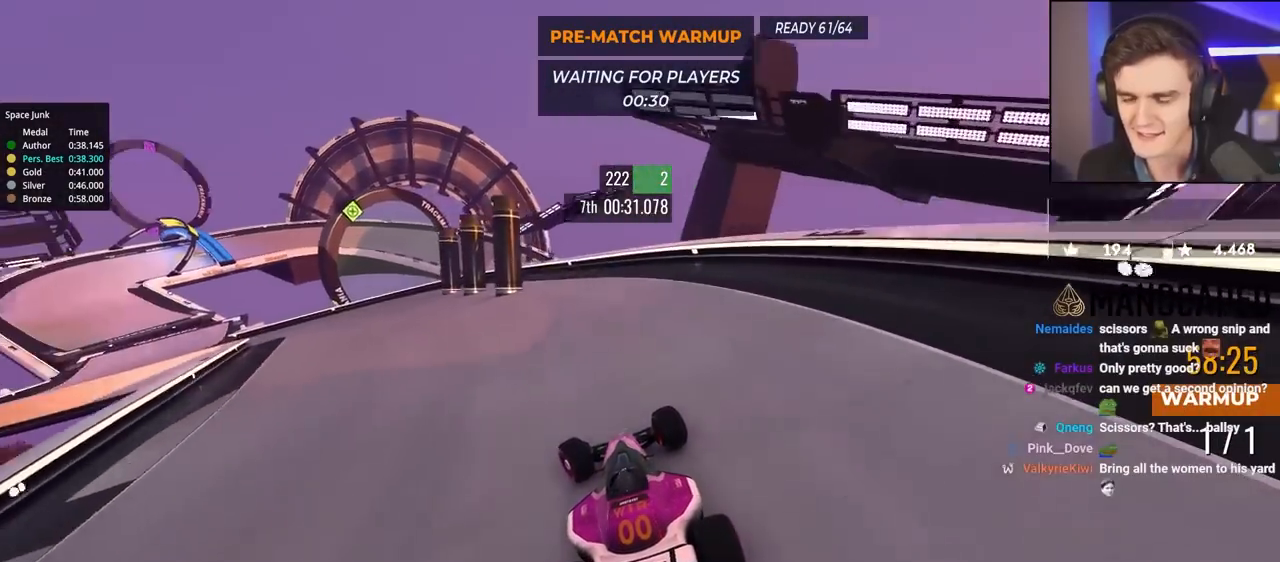
{"keys": ["left", "up"], "events": []}
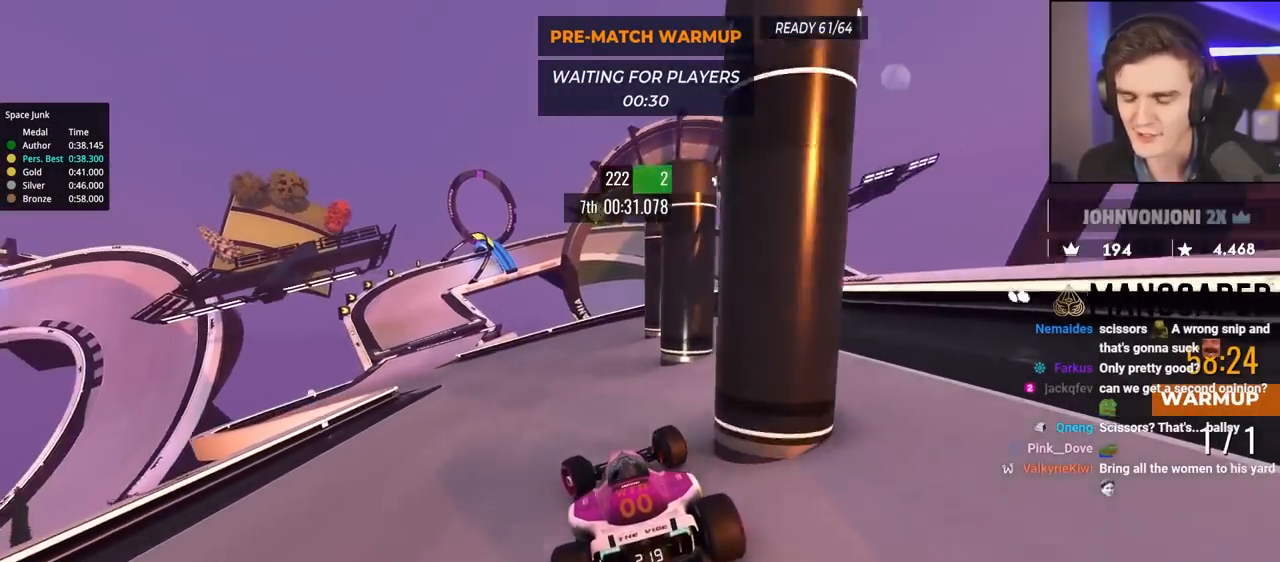
{"keys": ["left", "up"], "events": [[150, "left", "up"], [333, "left", "down"]]}
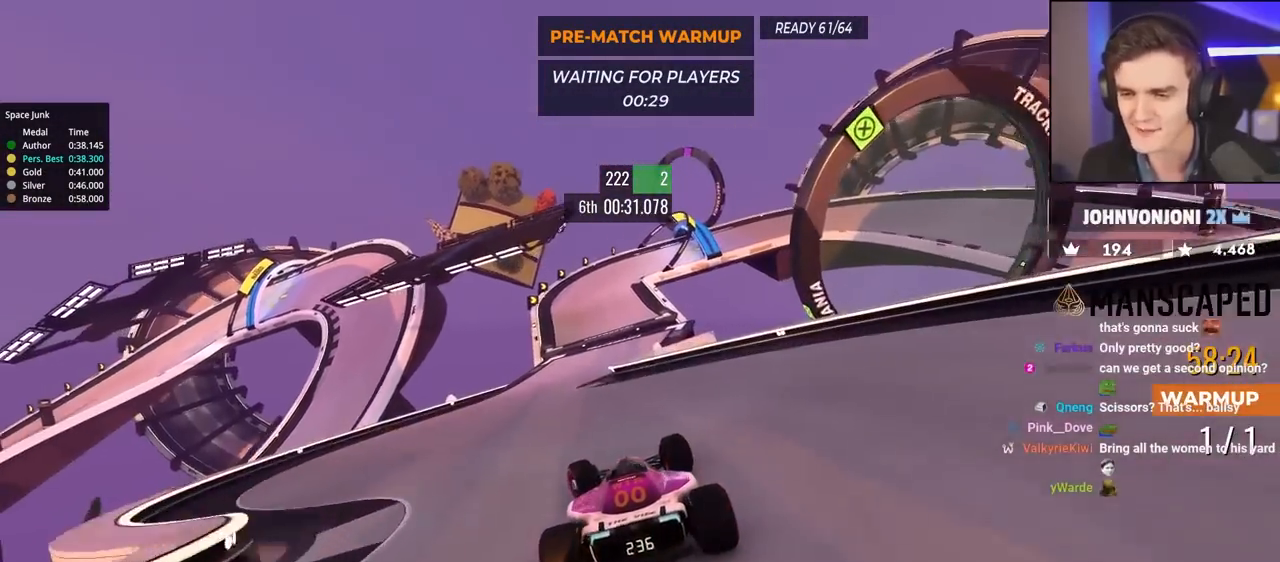
{"keys": ["right", "up"], "events": [[67, "left", "up"], [350, "right", "down"]]}
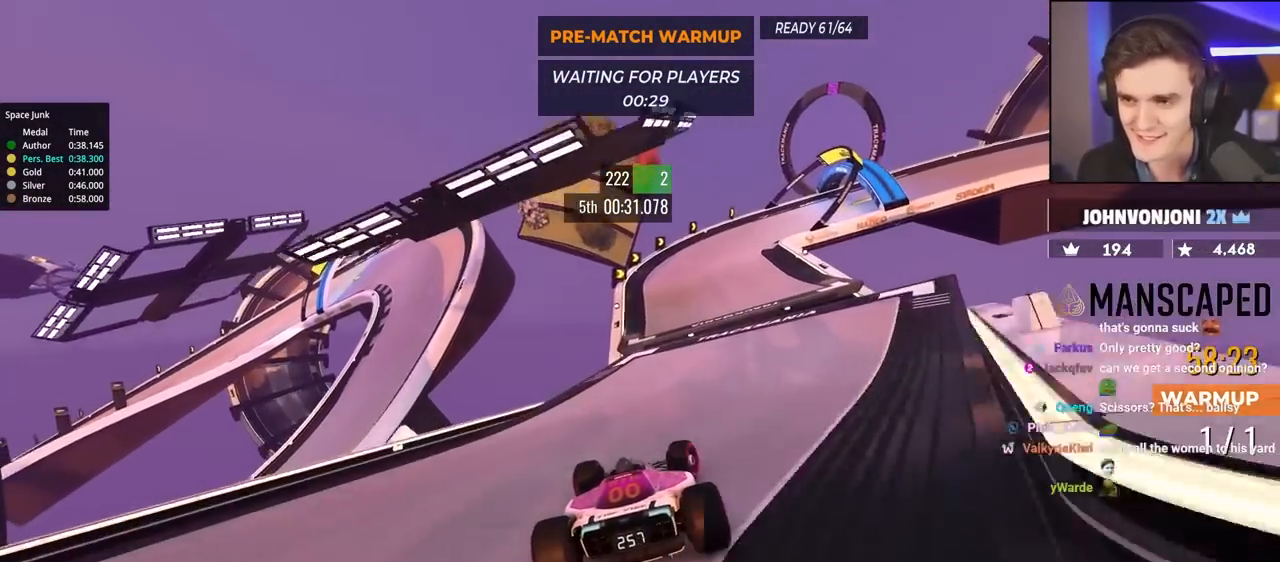
{"keys": ["right", "up"], "events": [[133, "right", "up"], [217, "right", "down"]]}
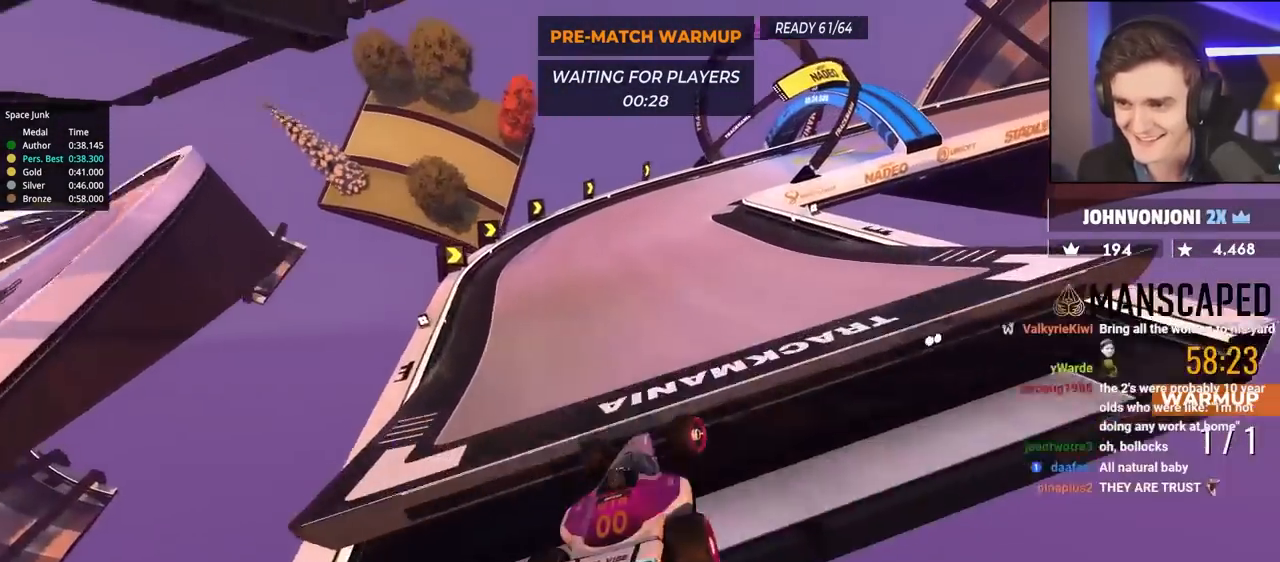
{"keys": ["right", "up"], "events": [[50, "brake", "down"], [283, "up", "up"], [333, "brake", "up"], [333, "up", "down"]]}
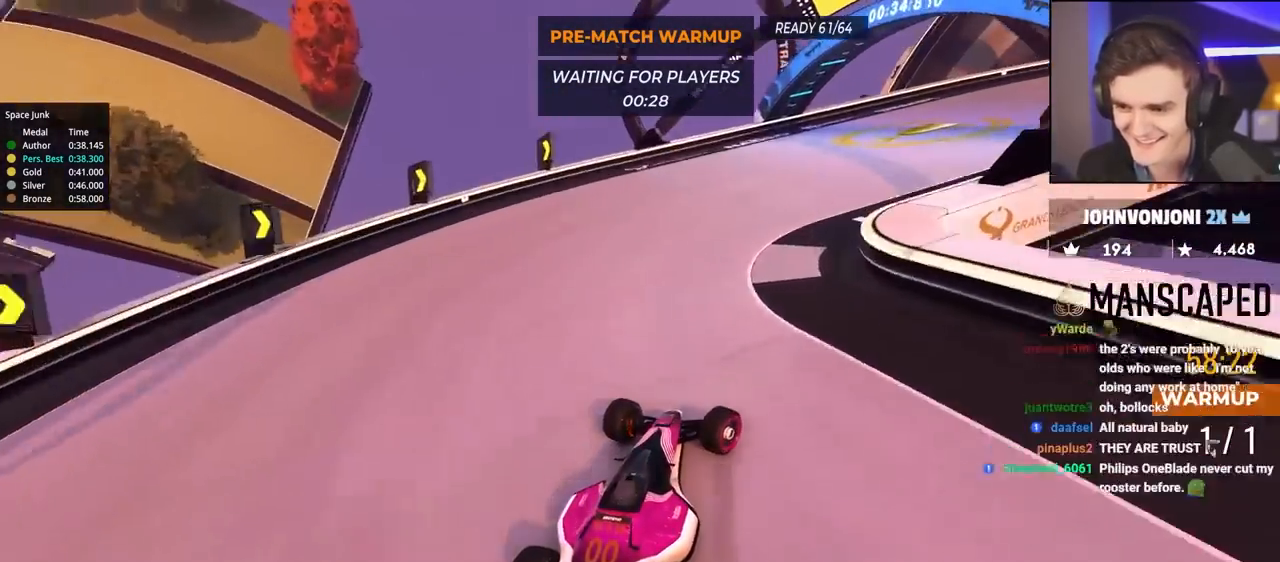
{"keys": ["right", "up"], "events": []}
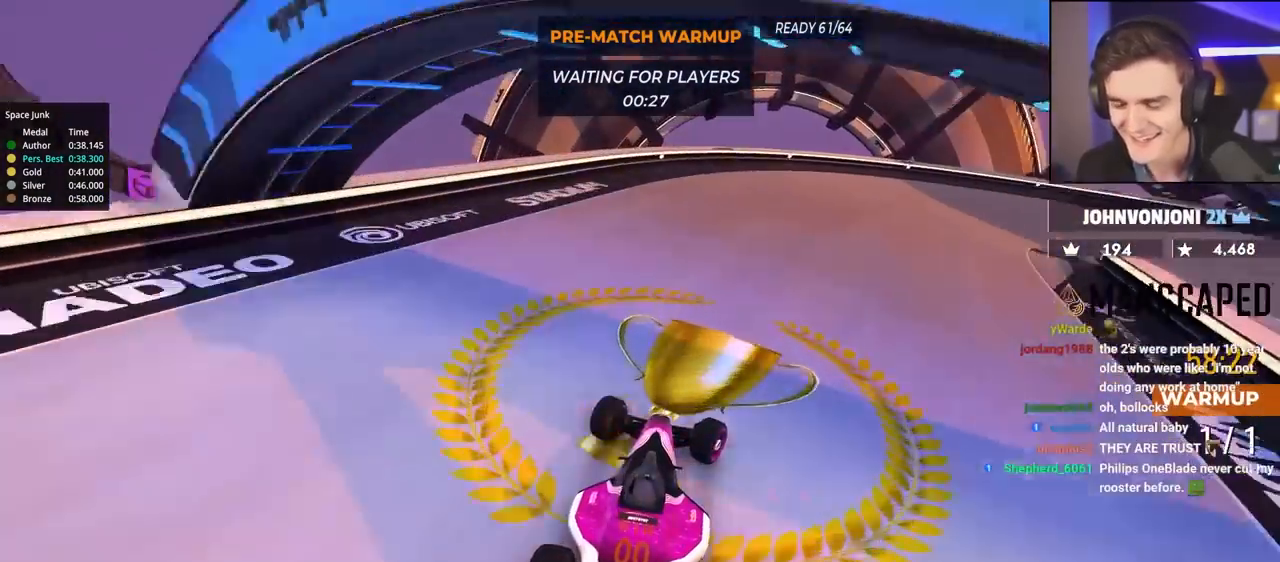
{"keys": ["right", "up"], "events": []}
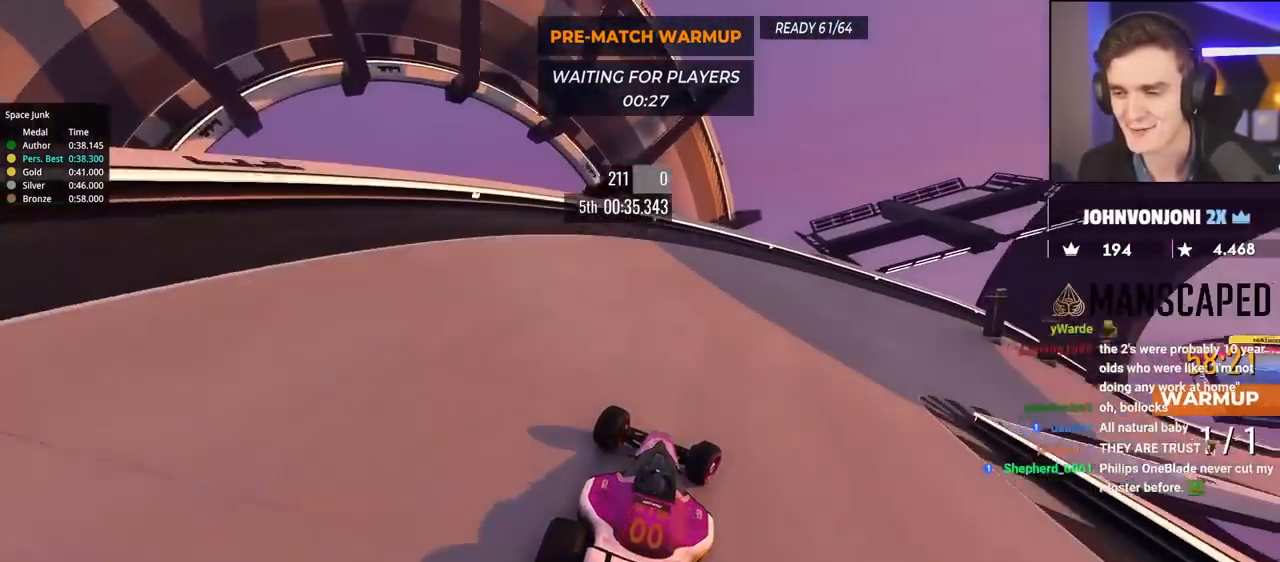
{"keys": ["right", "up"], "events": []}
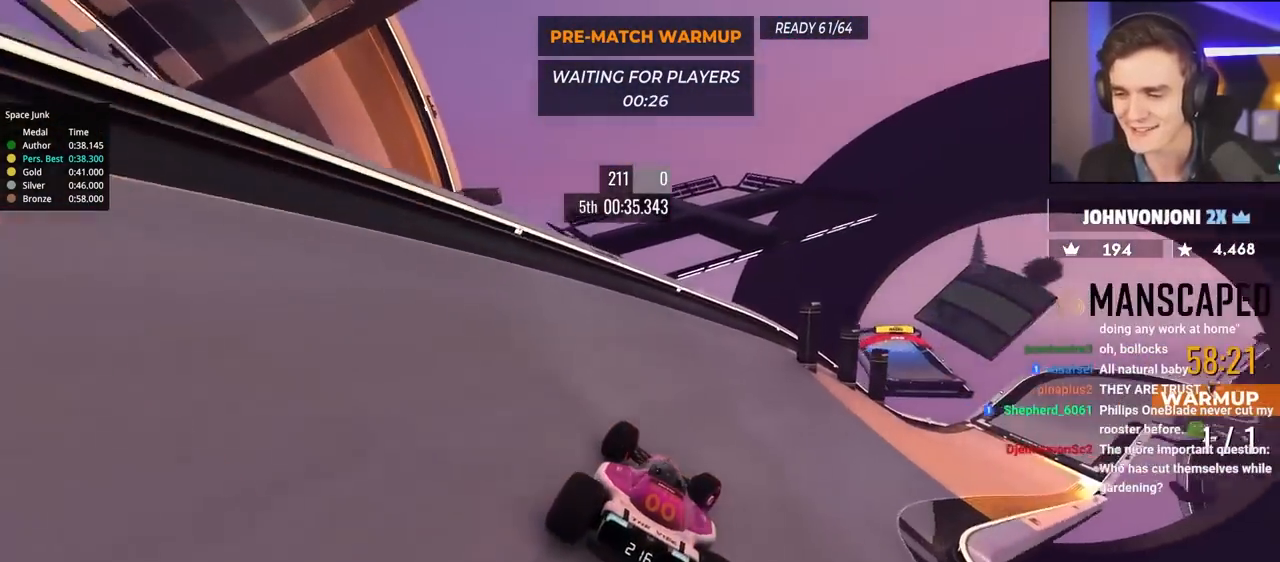
{"keys": ["right", "up"], "events": []}
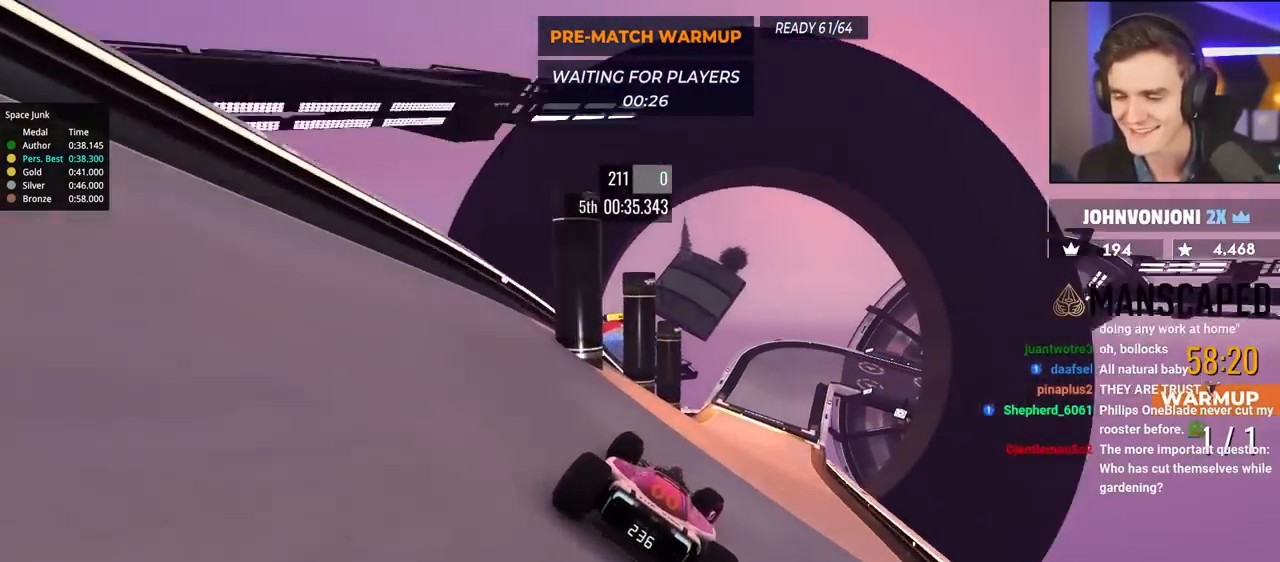
{"keys": ["left", "up"], "events": [[100, "right", "up"], [333, "left", "down"]]}
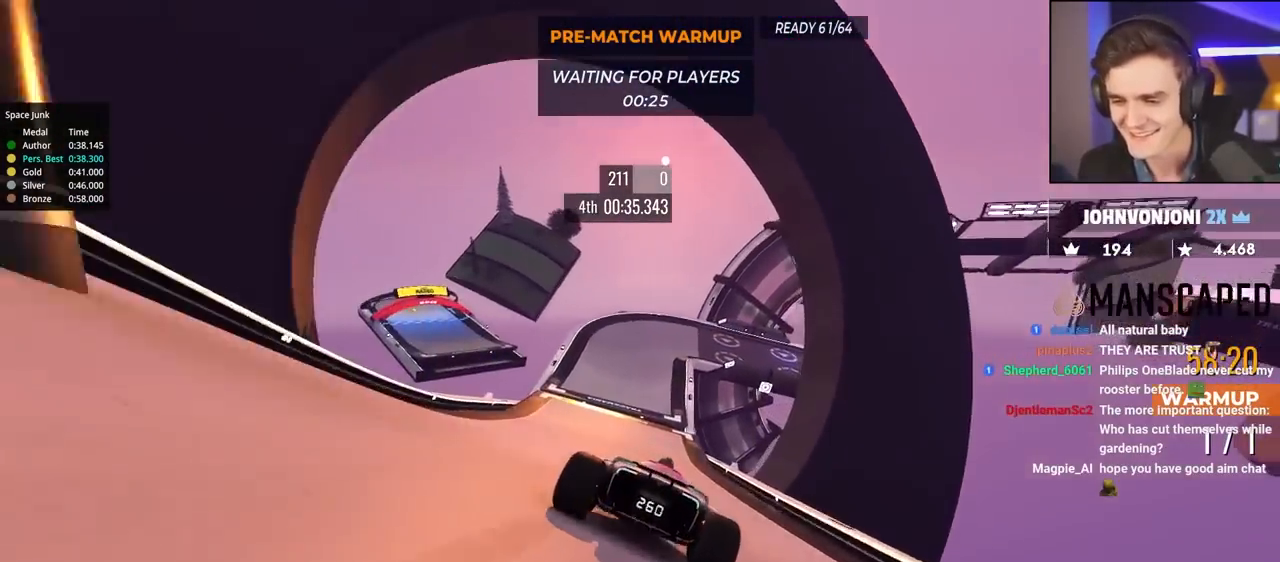
{"keys": ["left", "up"], "events": []}
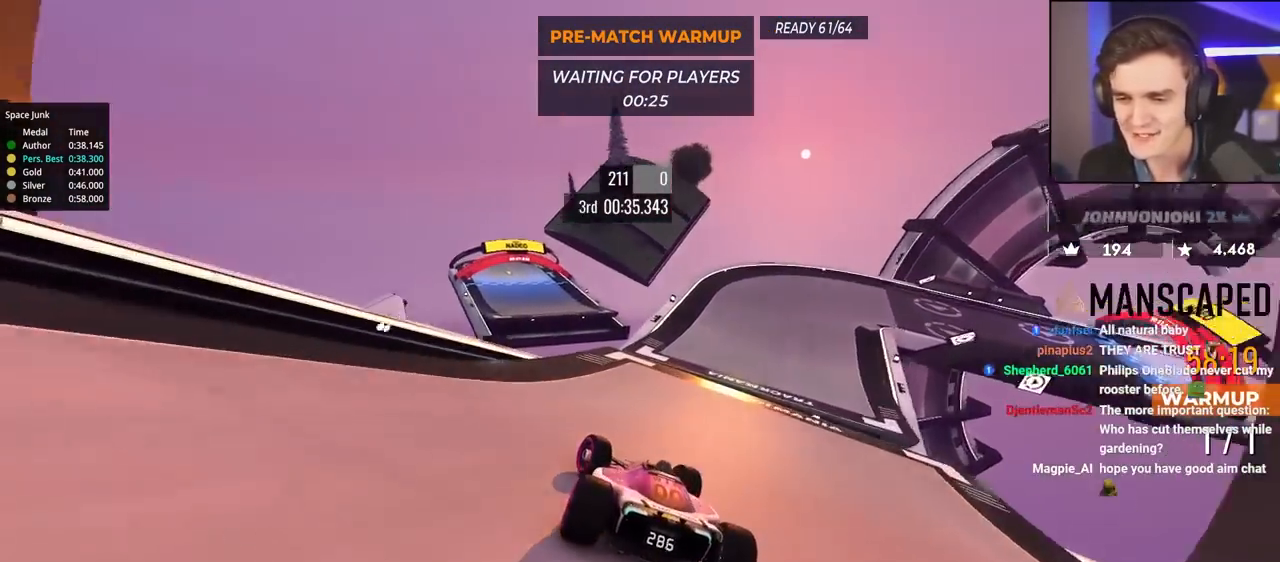
{"keys": ["right", "up"], "events": [[217, "left", "up"], [267, "right", "down"]]}
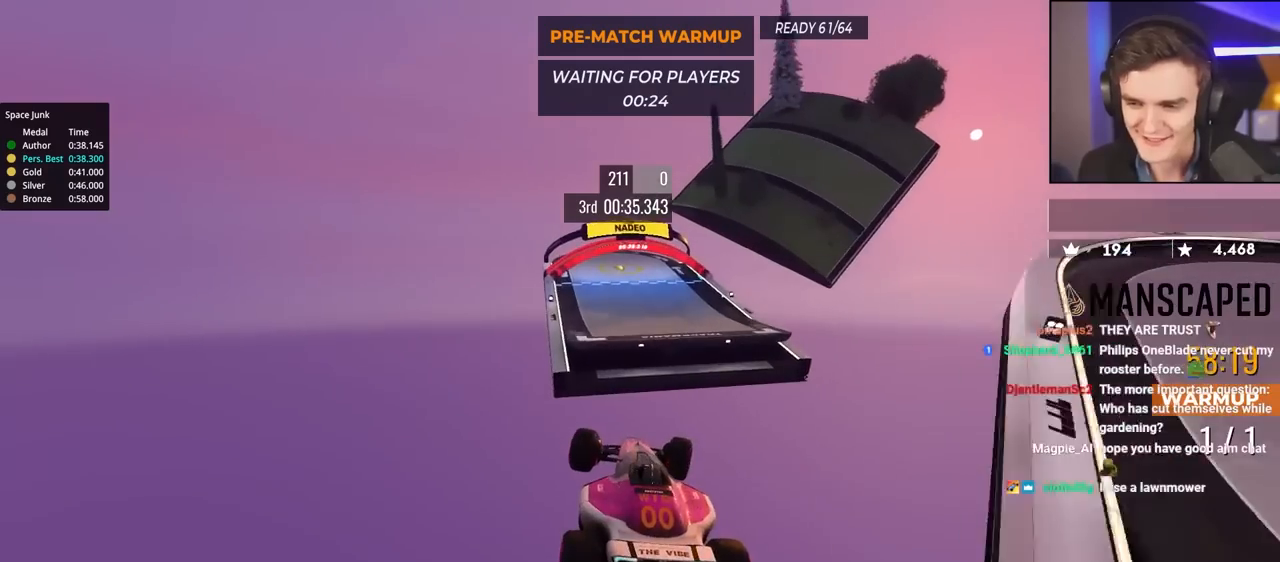
{"keys": ["right", "up"], "events": []}
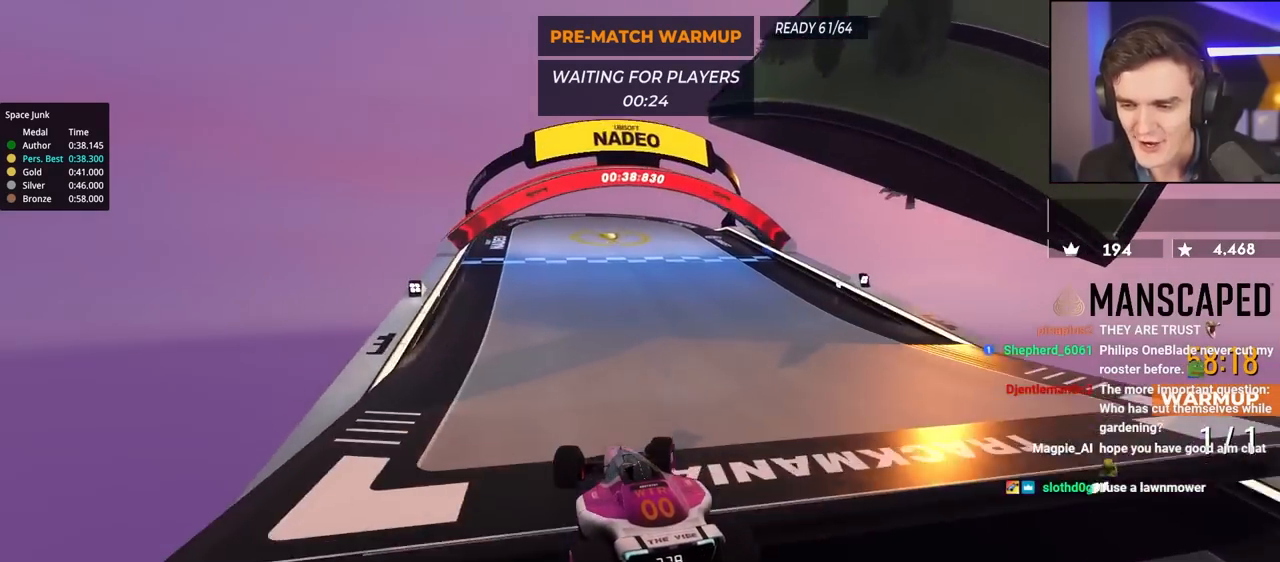
{"keys": ["up"], "events": [[100, "right", "up"]]}
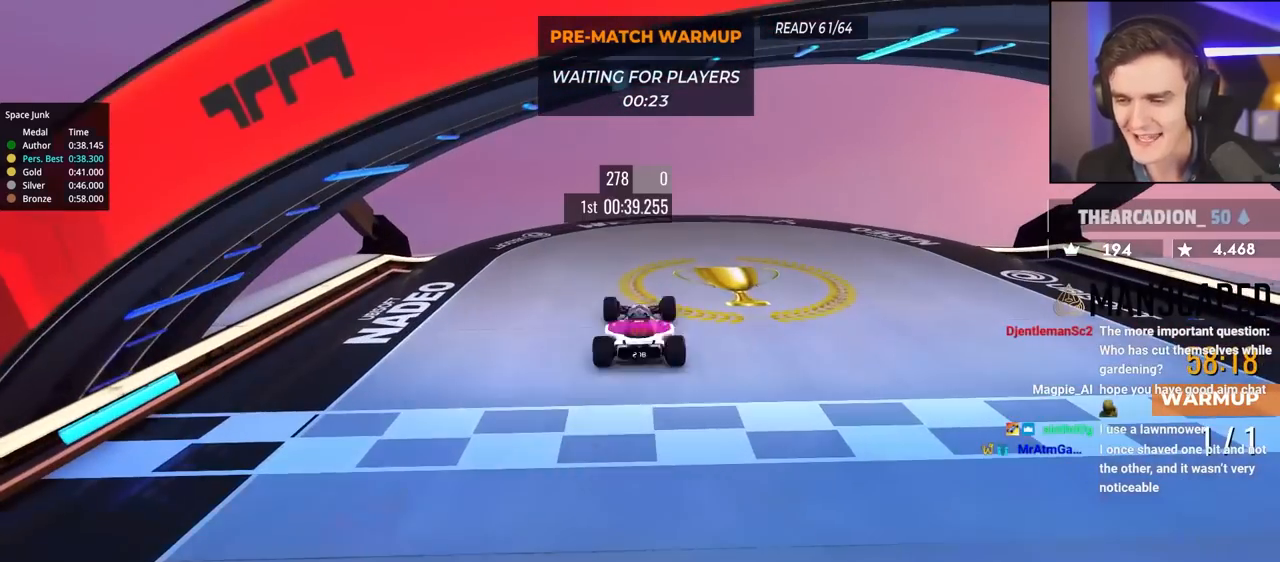
{"keys": ["up"], "events": []}
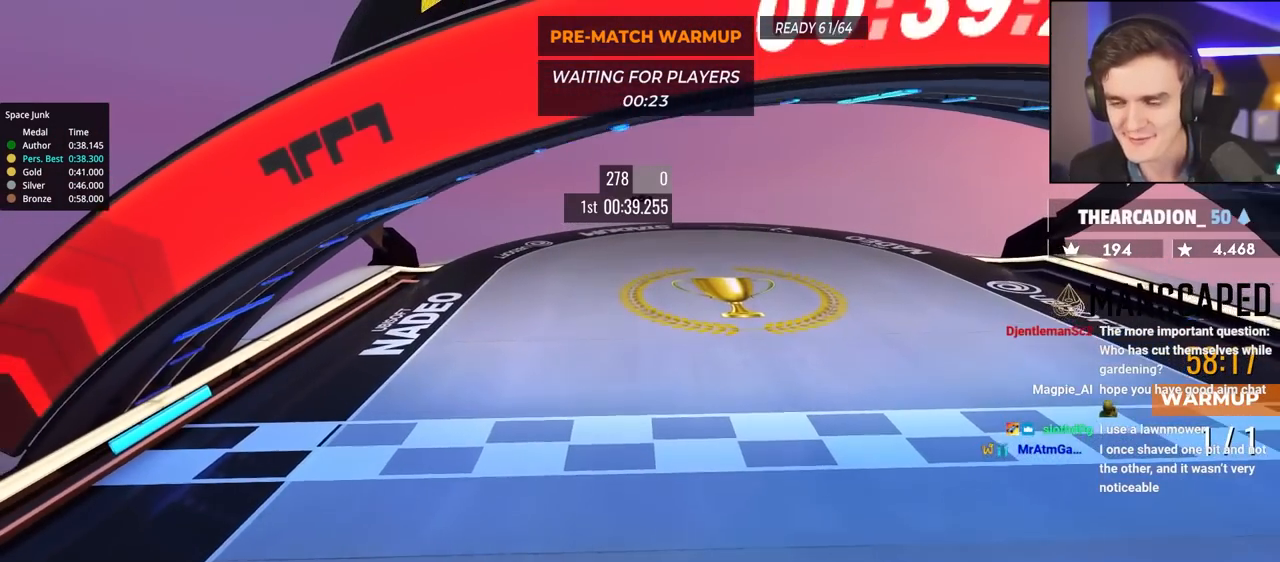
{"keys": [], "events": [[267, "up", "up"]]}